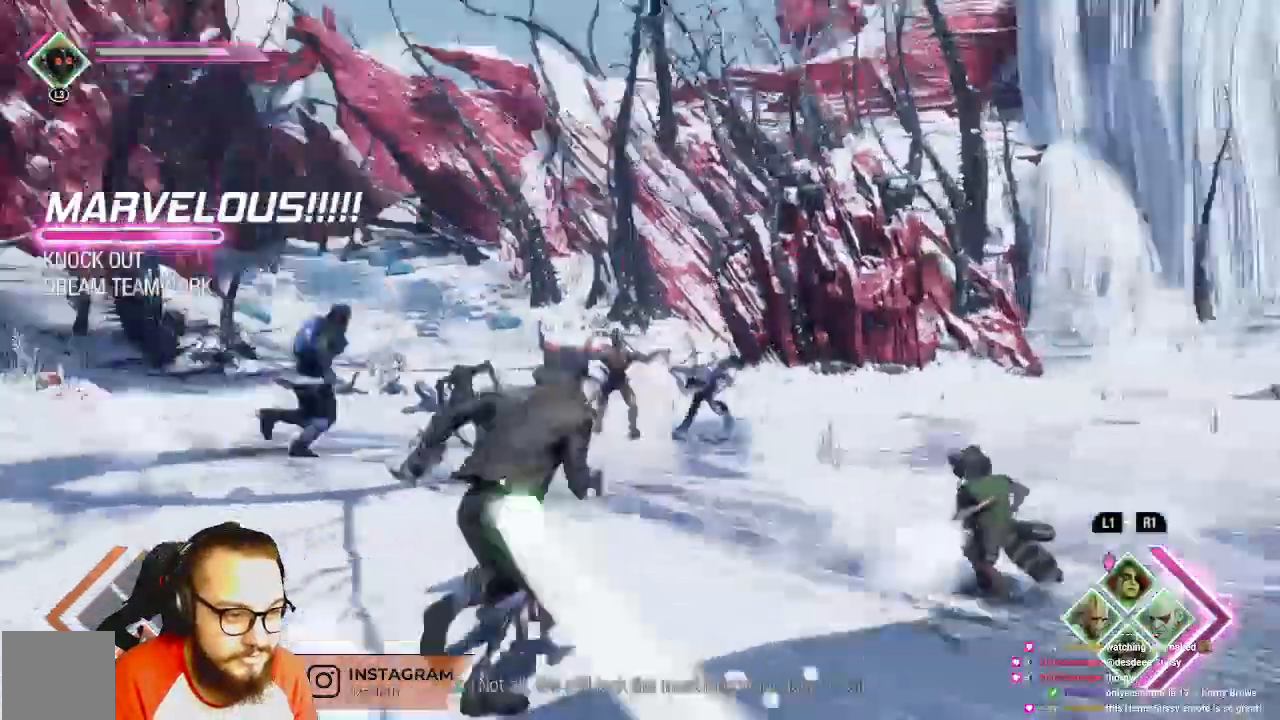
Gameplay with a controller (Xbox layout); each line is a JSON object with the inputs held at the frame after it (dt_ms = milliseconds from this image to that frame). "events" lists button and stick changes between this image and that frame as [ms after this image, input, new state], when the widget could be followed in between. Not read: A.
{"dt_ms": 500, "buttons": ["R2"], "left_stick": "up-right", "right_stick": "center", "events": [[200, "R2", "down"], [383, "left_stick", "up-right"], [500, "right_stick", "center"]]}
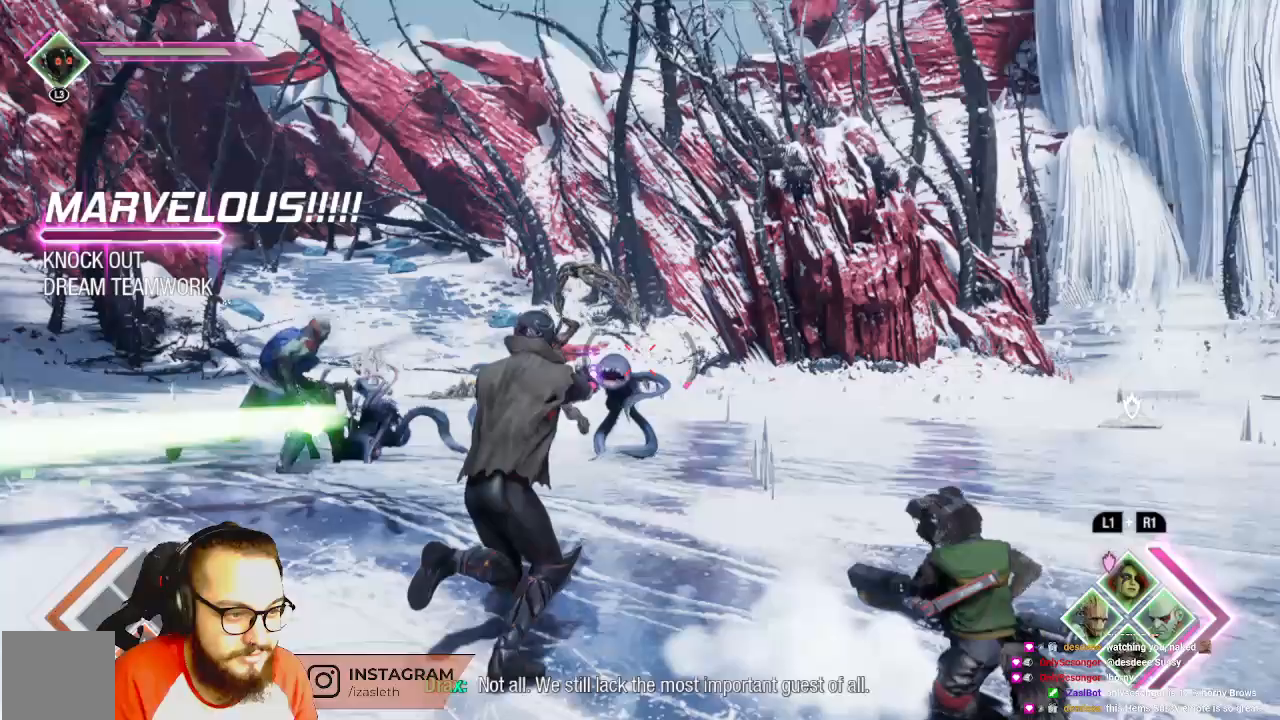
{"dt_ms": 500, "buttons": ["R2"], "left_stick": "up", "right_stick": "center", "events": [[250, "left_stick", "up"]]}
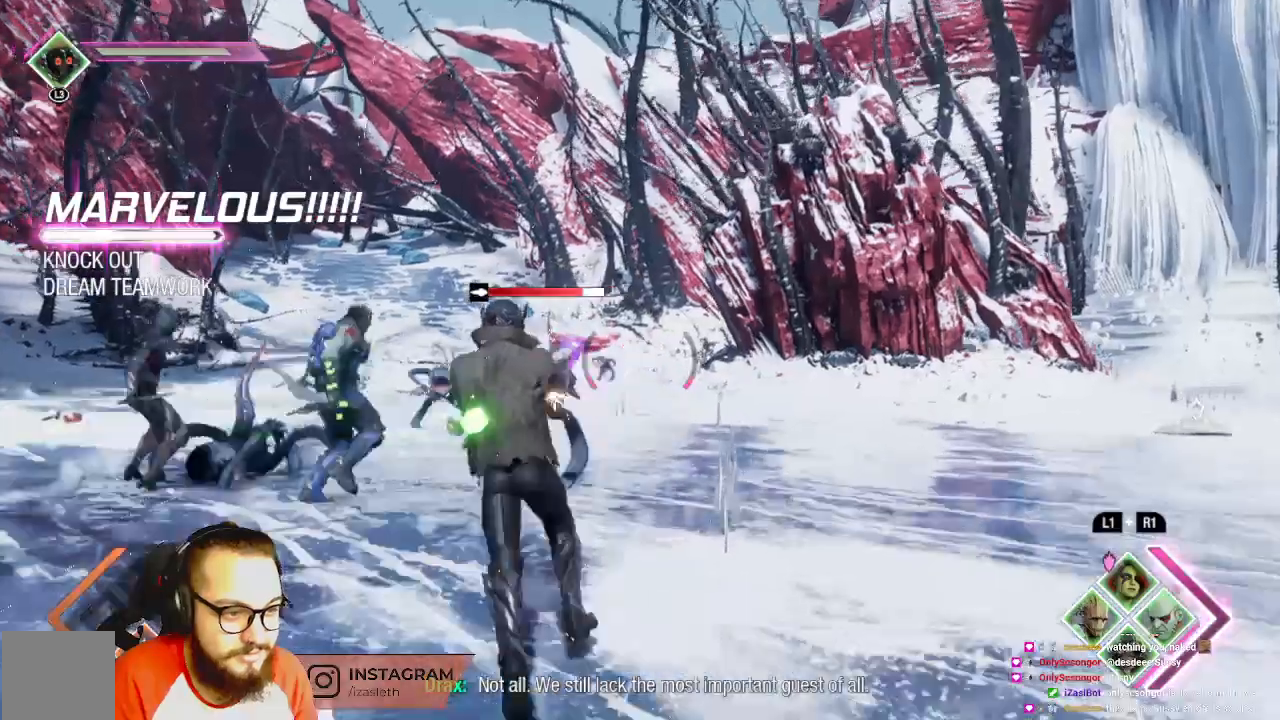
{"dt_ms": 500, "buttons": [], "left_stick": "up", "right_stick": "center", "events": [[483, "R2", "up"]]}
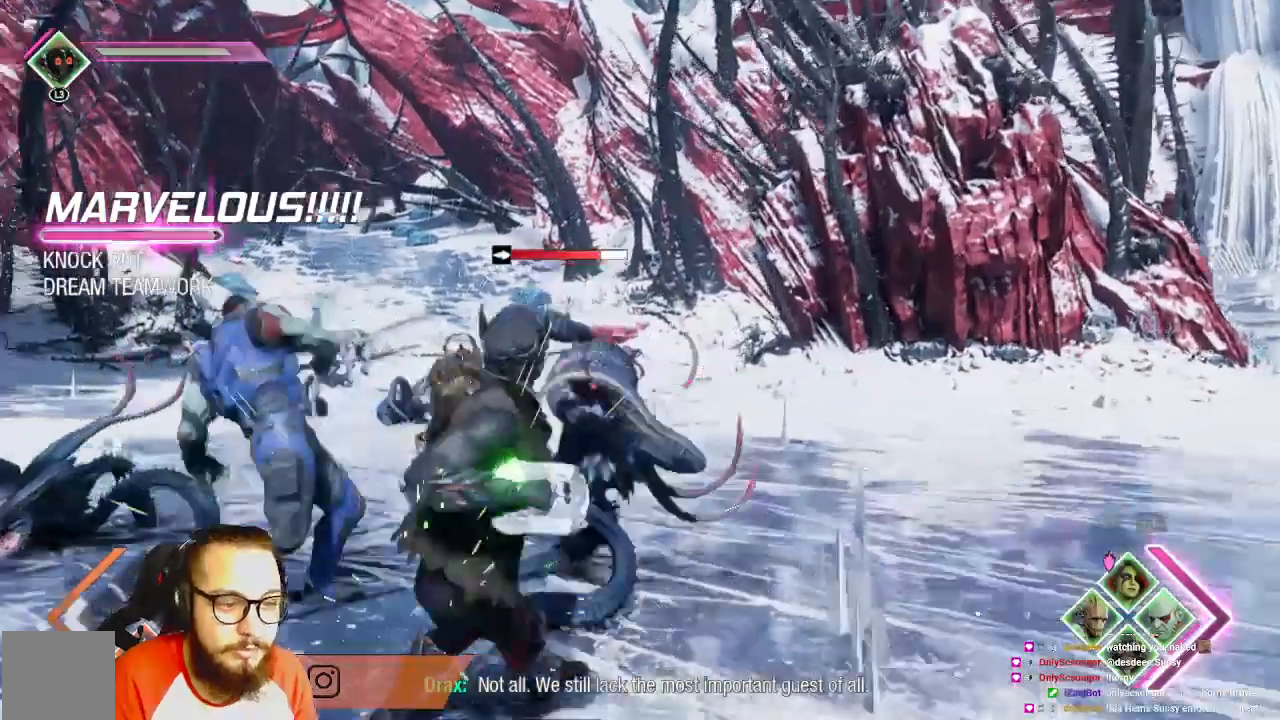
{"dt_ms": 500, "buttons": [], "left_stick": "up", "right_stick": "center", "events": [[150, "right_stick", "left"], [283, "right_stick", "center"]]}
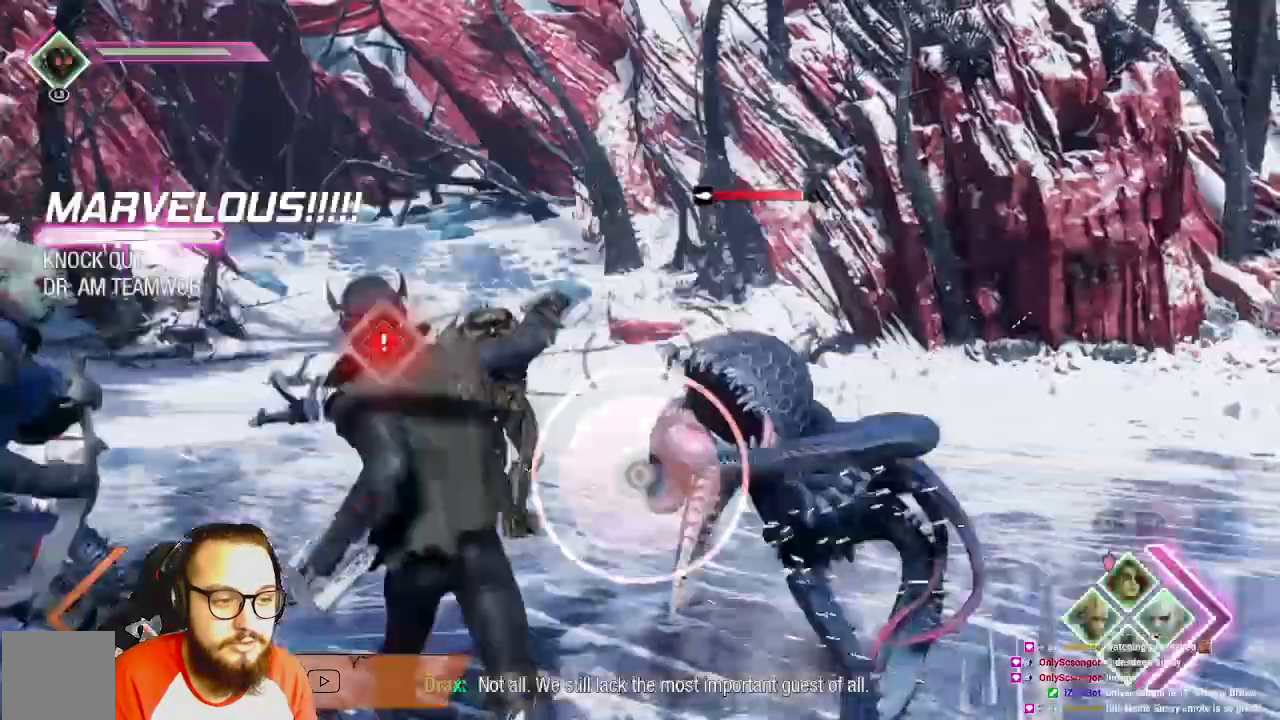
{"dt_ms": 500, "buttons": [], "left_stick": "right", "right_stick": "center", "events": [[300, "left_stick", "right"]]}
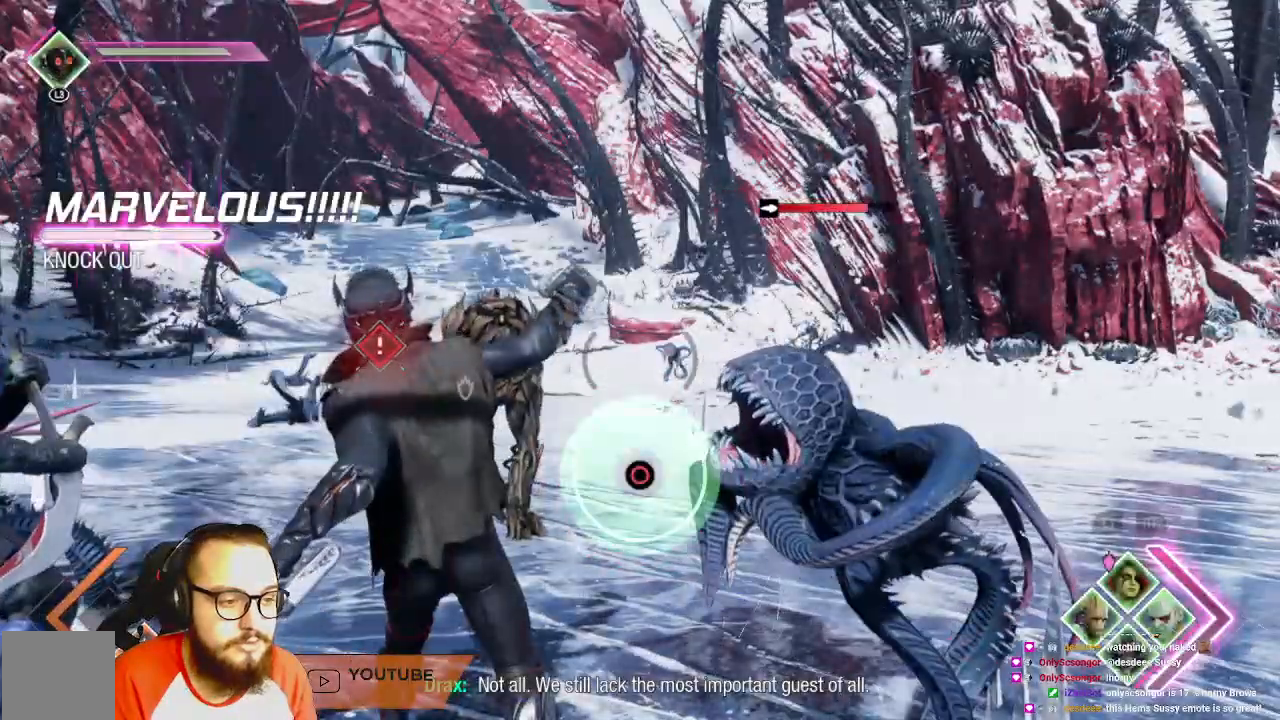
{"dt_ms": 1000, "buttons": [], "left_stick": "right", "right_stick": "center"}
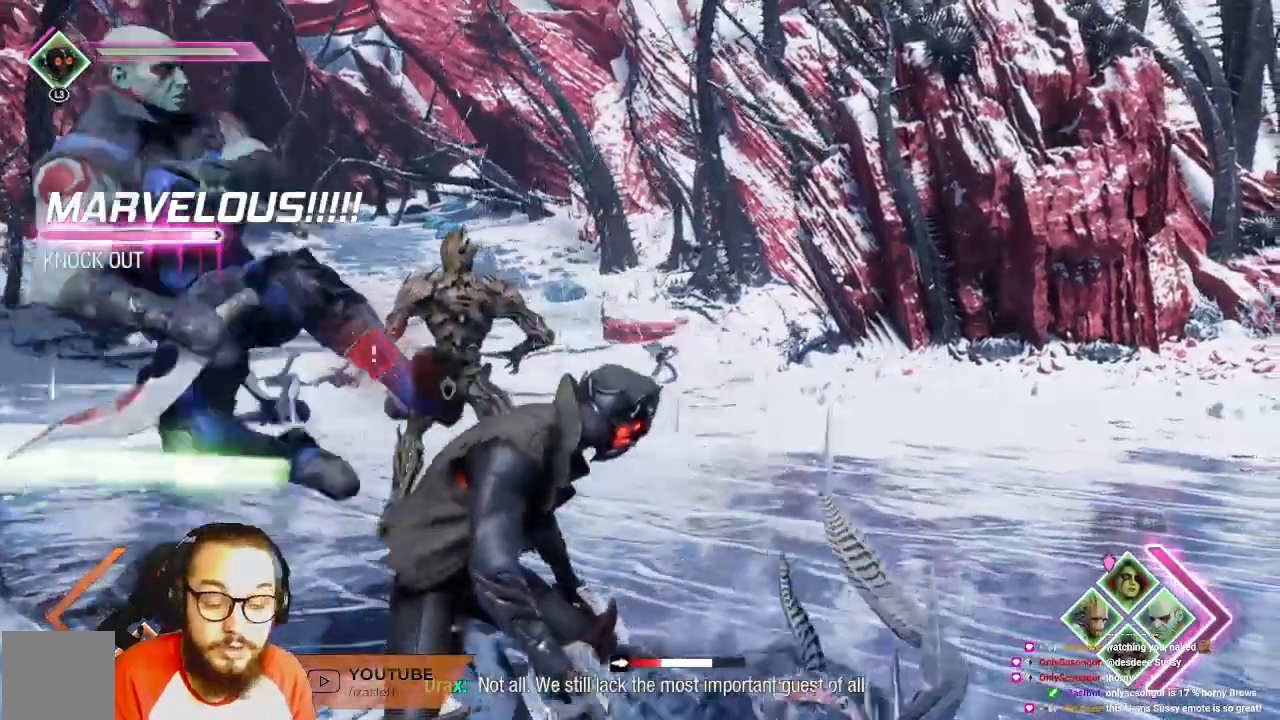
{"dt_ms": 1000, "buttons": [], "left_stick": "right", "right_stick": "center"}
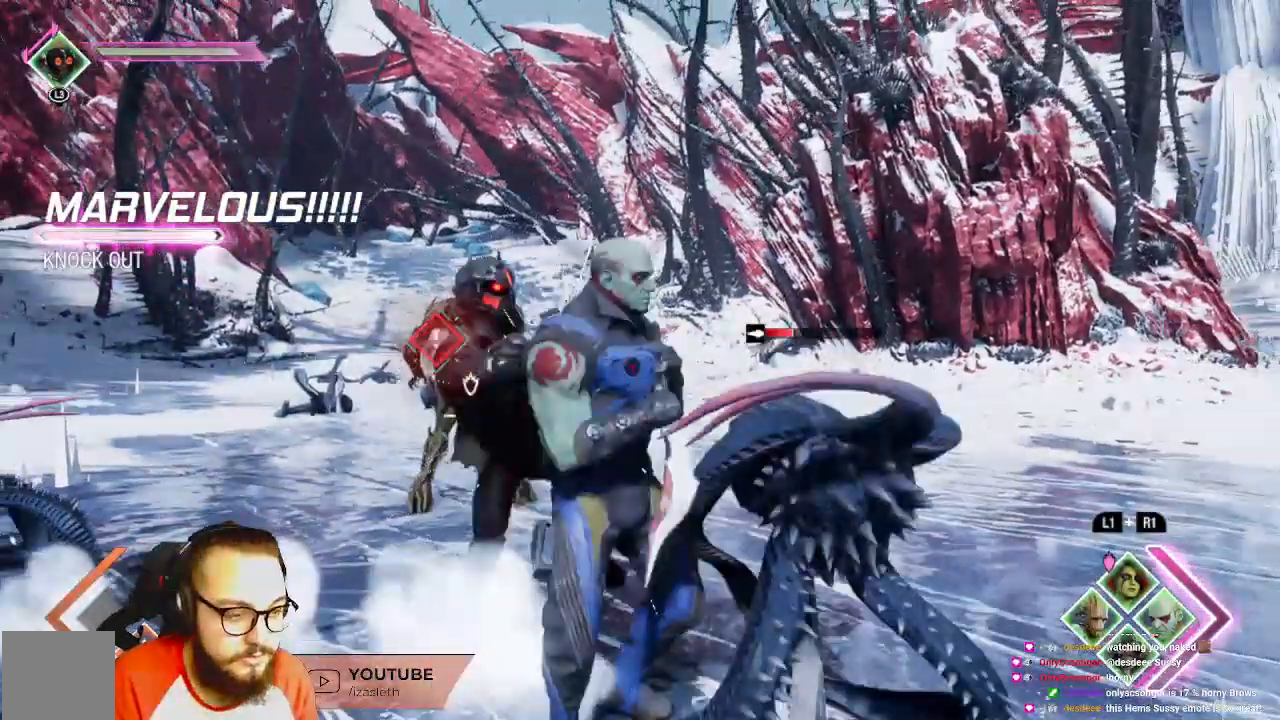
{"dt_ms": 500, "buttons": [], "left_stick": "right", "right_stick": "center", "events": []}
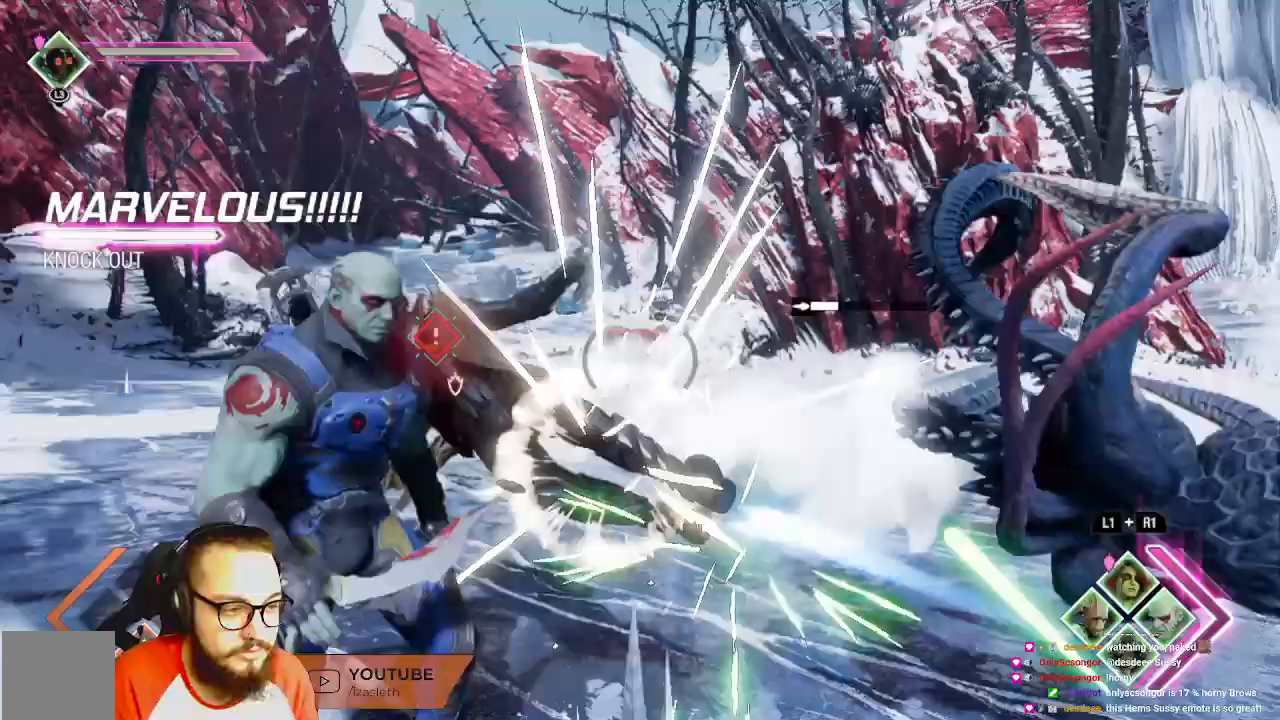
{"dt_ms": 500, "buttons": [], "left_stick": "right", "right_stick": "center", "events": []}
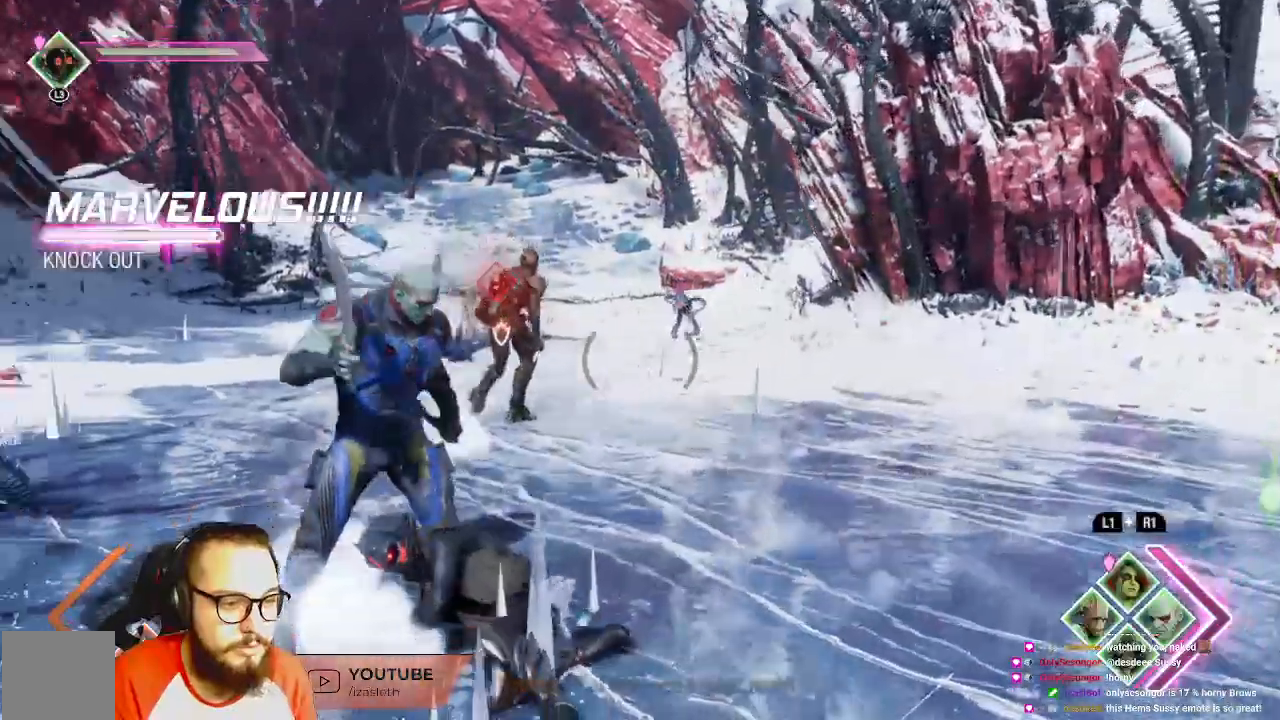
{"dt_ms": 500, "buttons": [], "left_stick": "up-right", "right_stick": "center", "events": [[67, "right_stick", "left"], [283, "right_stick", "center"], [350, "left_stick", "up-right"]]}